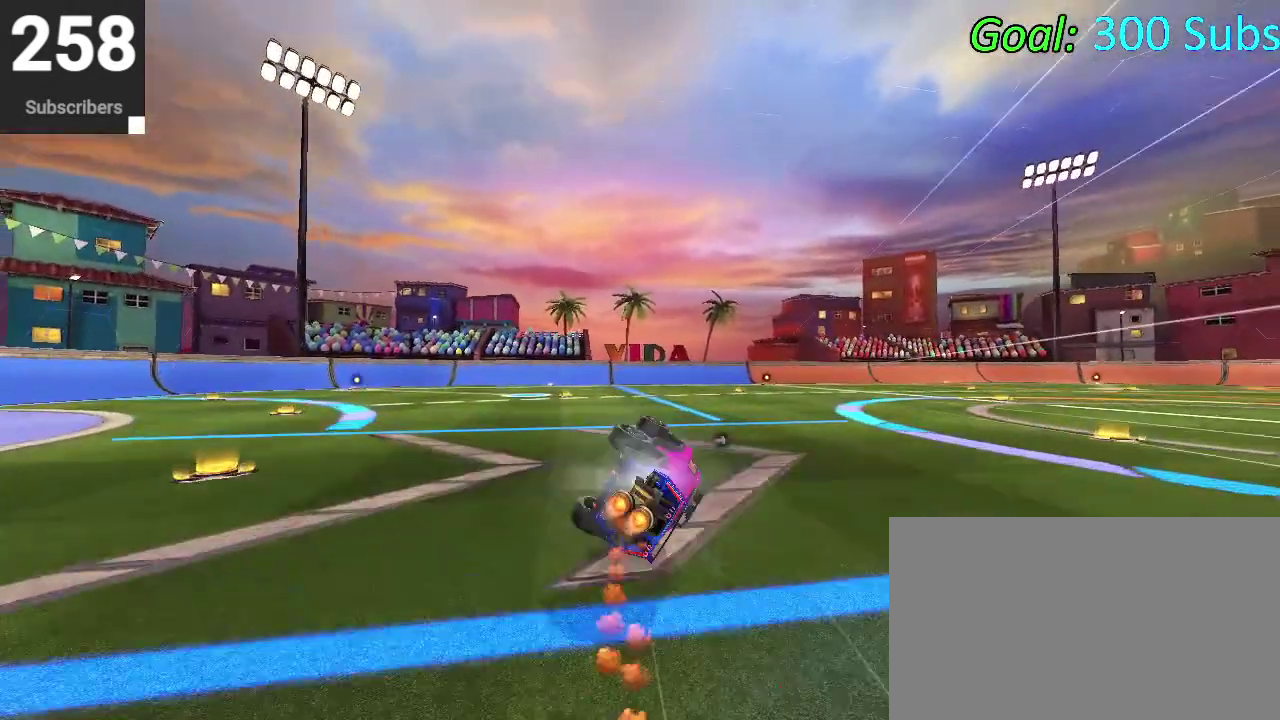
Gameplay with a controller (PlayStation layout); each line is a JSON object with the inputs held at the frame after it. "events" lists button and stick changes between this image and that frame as [ms after this image, input, new state], when the widget could be followed in between. Not read: L1 R1.
{"buttons": ["CIRCLE", "R2"], "left_stick": "center", "right_stick": "center", "events": [[283, "left_stick", "down-left"], [383, "left_stick", "center"]]}
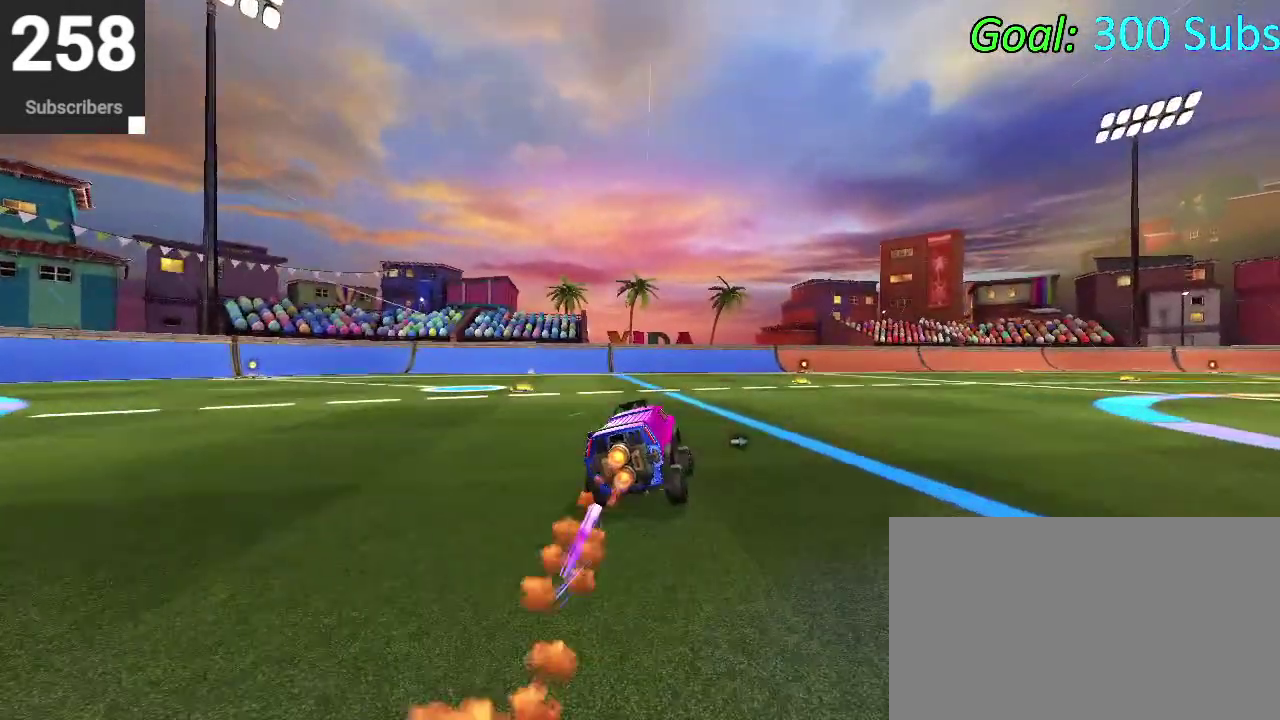
{"buttons": ["CIRCLE", "R2"], "left_stick": "left", "right_stick": "center", "events": [[83, "left_stick", "up-right"], [300, "left_stick", "center"], [350, "left_stick", "left"]]}
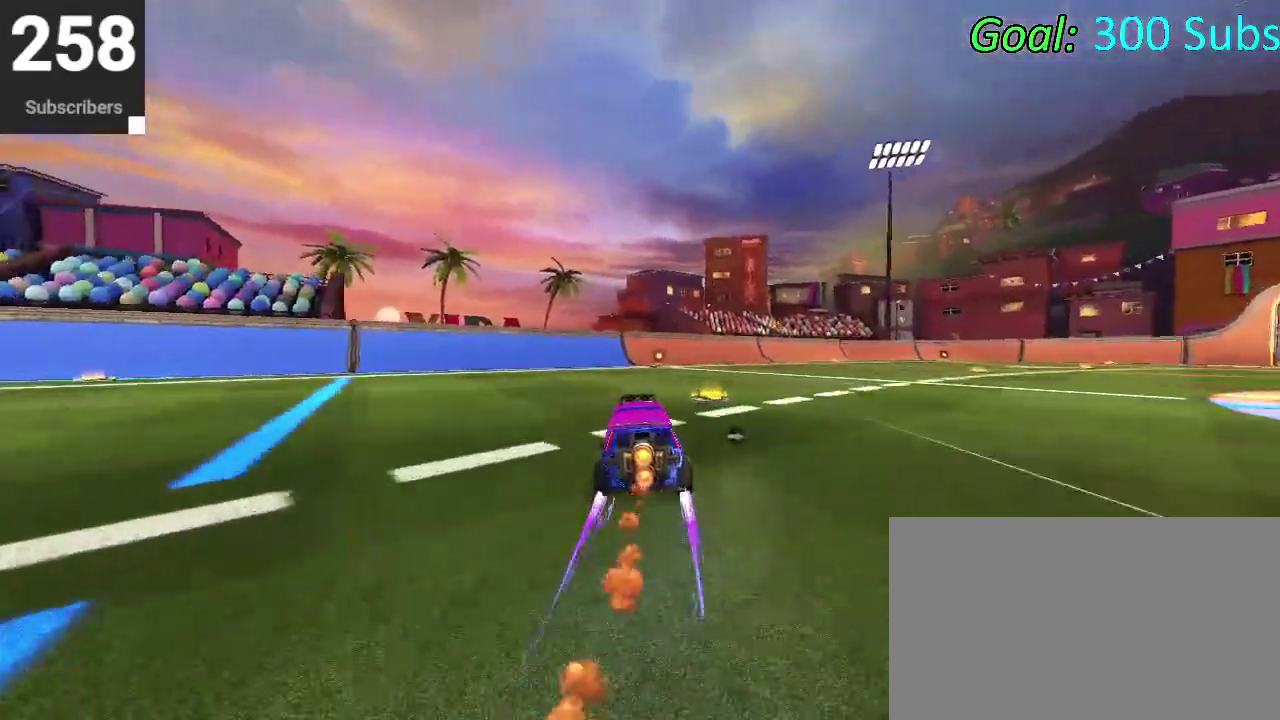
{"buttons": ["L2"], "left_stick": "center", "right_stick": "center", "events": [[67, "left_stick", "center"], [117, "left_stick", "right"], [250, "left_stick", "left"], [383, "left_stick", "center"], [417, "CIRCLE", "up"], [450, "R2", "up"], [467, "L2", "down"]]}
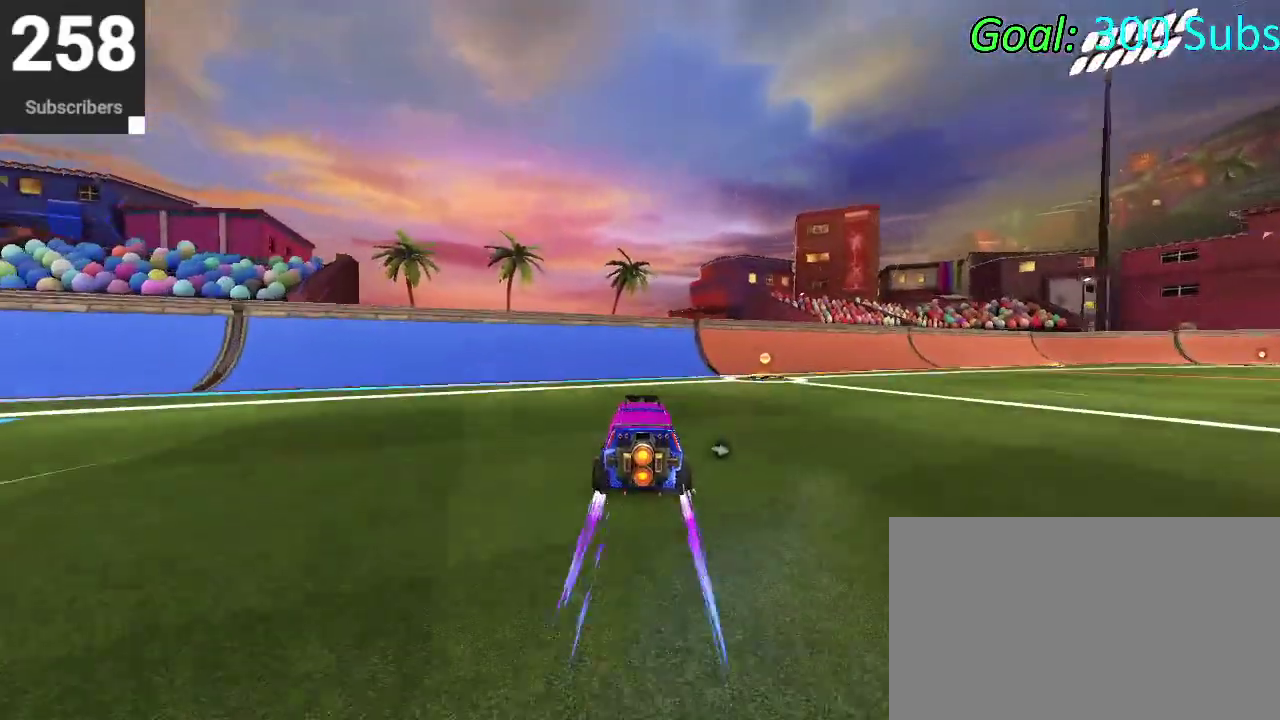
{"buttons": ["R2"], "left_stick": "center", "right_stick": "center", "events": [[117, "DPAD_DOWN", "down"], [167, "L2", "up"], [167, "TRIANGLE", "down"], [183, "DPAD_DOWN", "up"], [283, "TRIANGLE", "up"], [450, "R2", "down"]]}
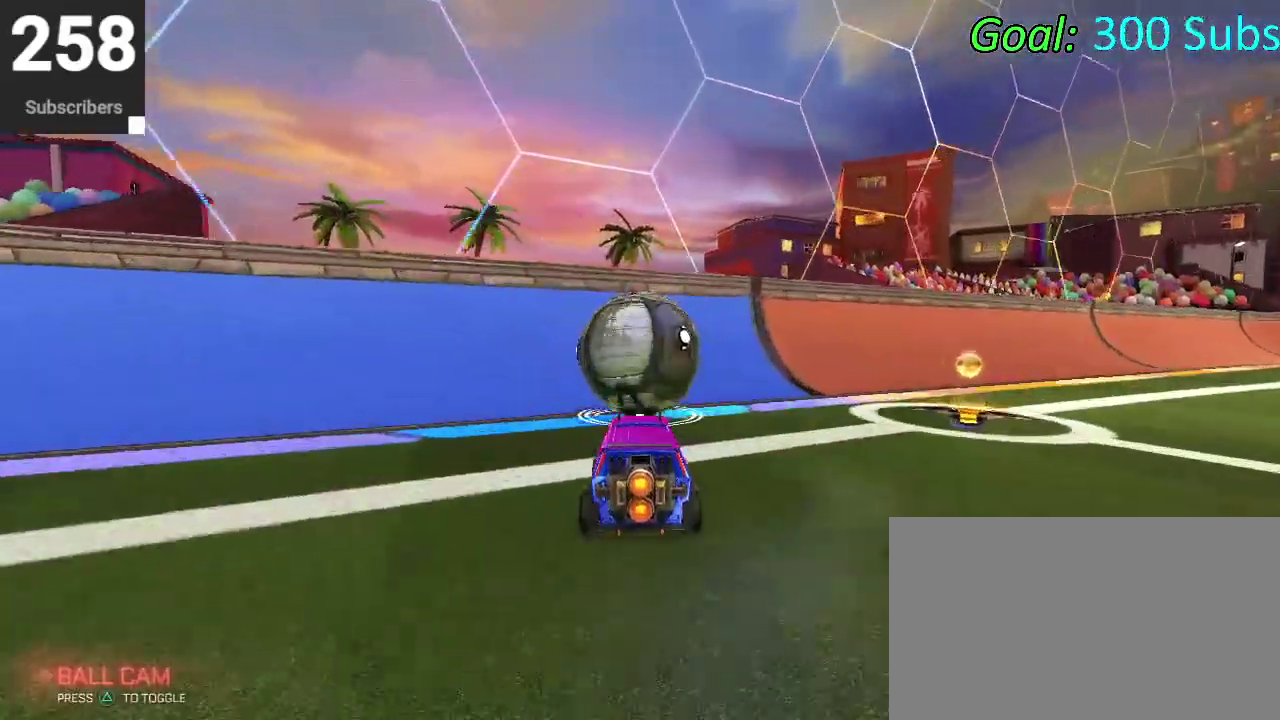
{"buttons": ["CIRCLE", "R2"], "left_stick": "center", "right_stick": "center", "events": [[33, "CIRCLE", "down"], [100, "CIRCLE", "up"], [483, "CIRCLE", "down"]]}